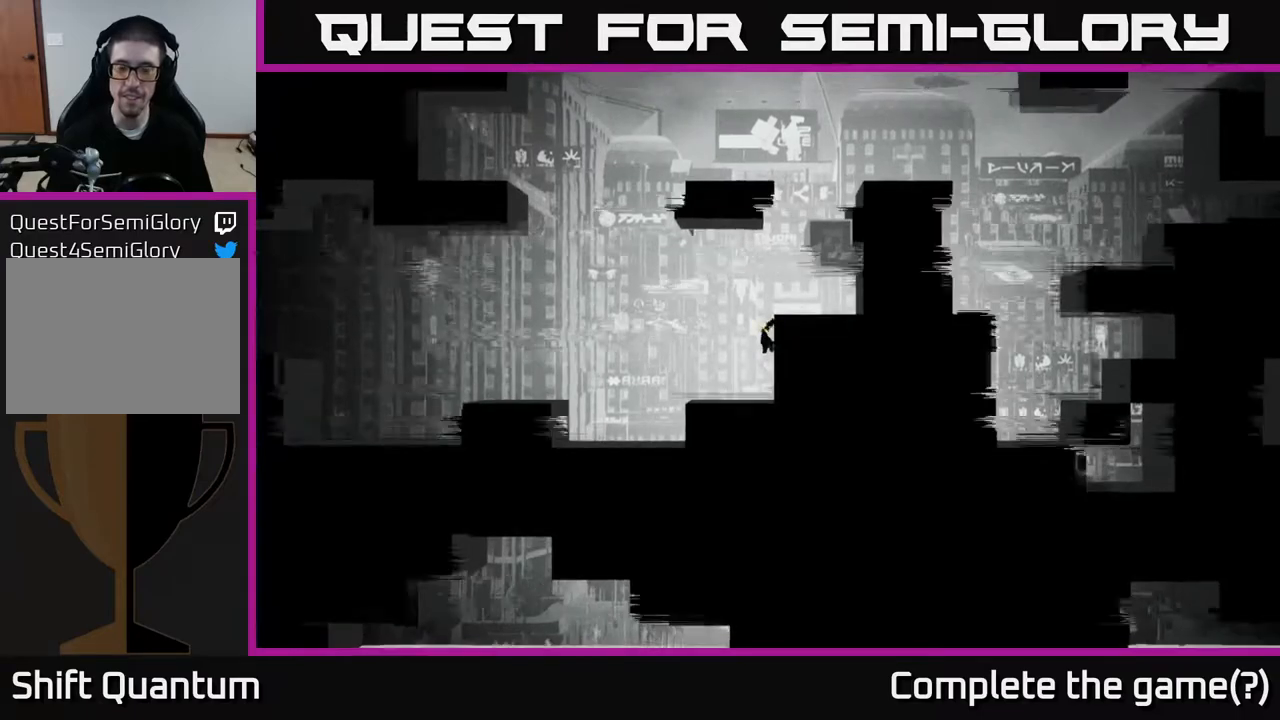
Gameplay with a controller (Xbox layout); each line is a JSON object with the inputs held at the frame after it. "events" lists button and stick changes between this image and that frame as [ms after this image, input, new state], when the widget could be followed in between.
{"buttons": [], "left_stick": "right", "right_stick": "center", "events": [[17, "A", "down"], [133, "left_stick", "center"], [233, "A", "up"], [417, "left_stick", "right"]]}
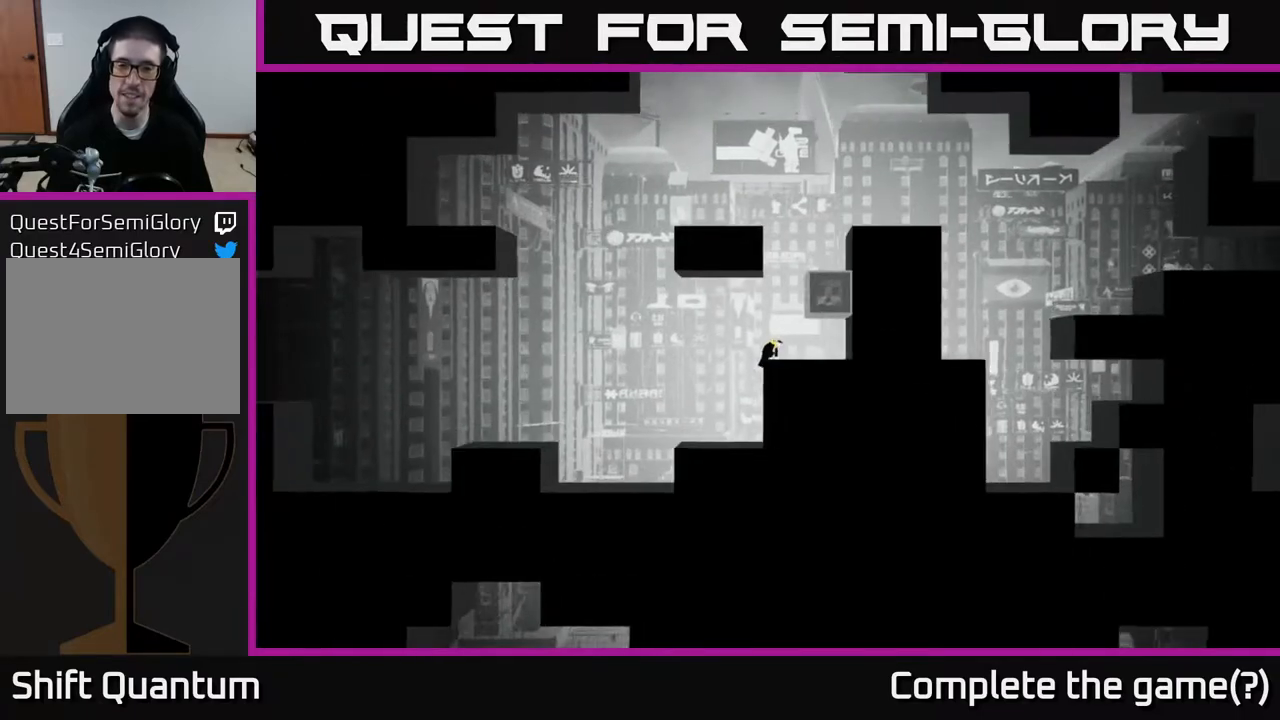
{"buttons": [], "left_stick": "up-right", "right_stick": "center", "events": [[83, "A", "down"], [233, "left_stick", "up-right"], [467, "A", "up"]]}
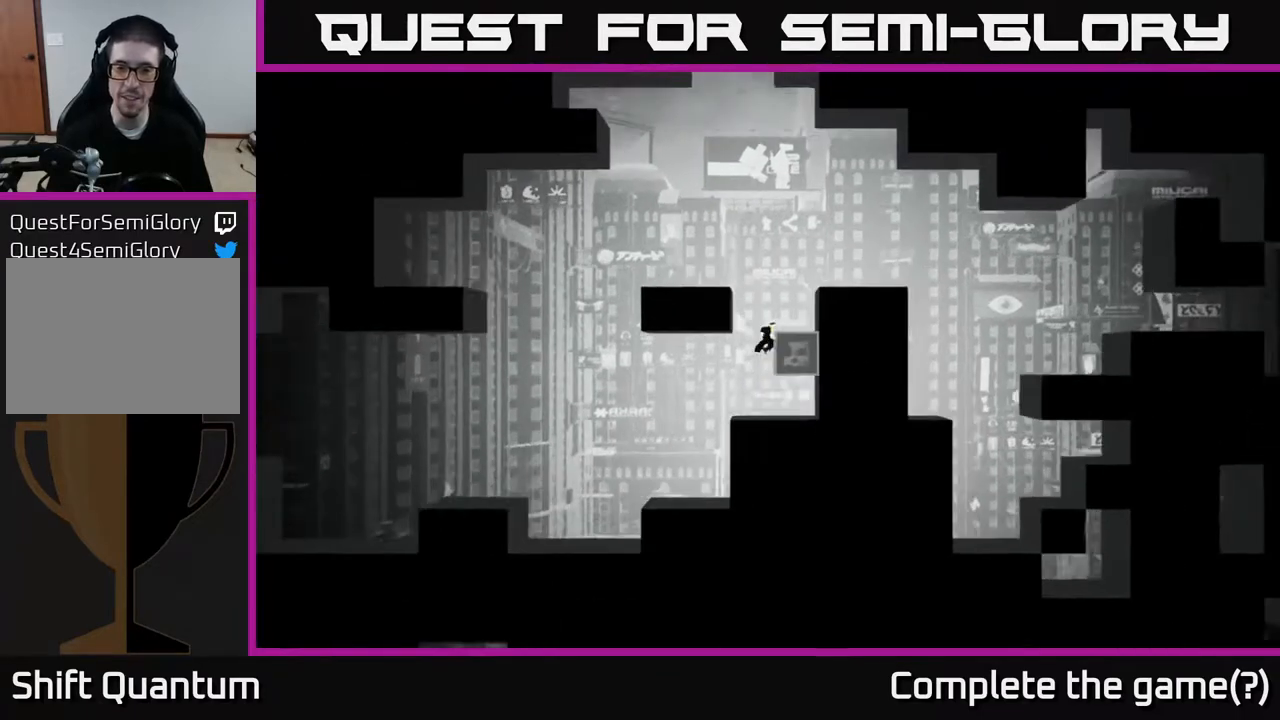
{"buttons": ["A"], "left_stick": "center", "right_stick": "center", "events": [[83, "A", "down"], [233, "A", "up"], [317, "A", "down"], [383, "left_stick", "center"]]}
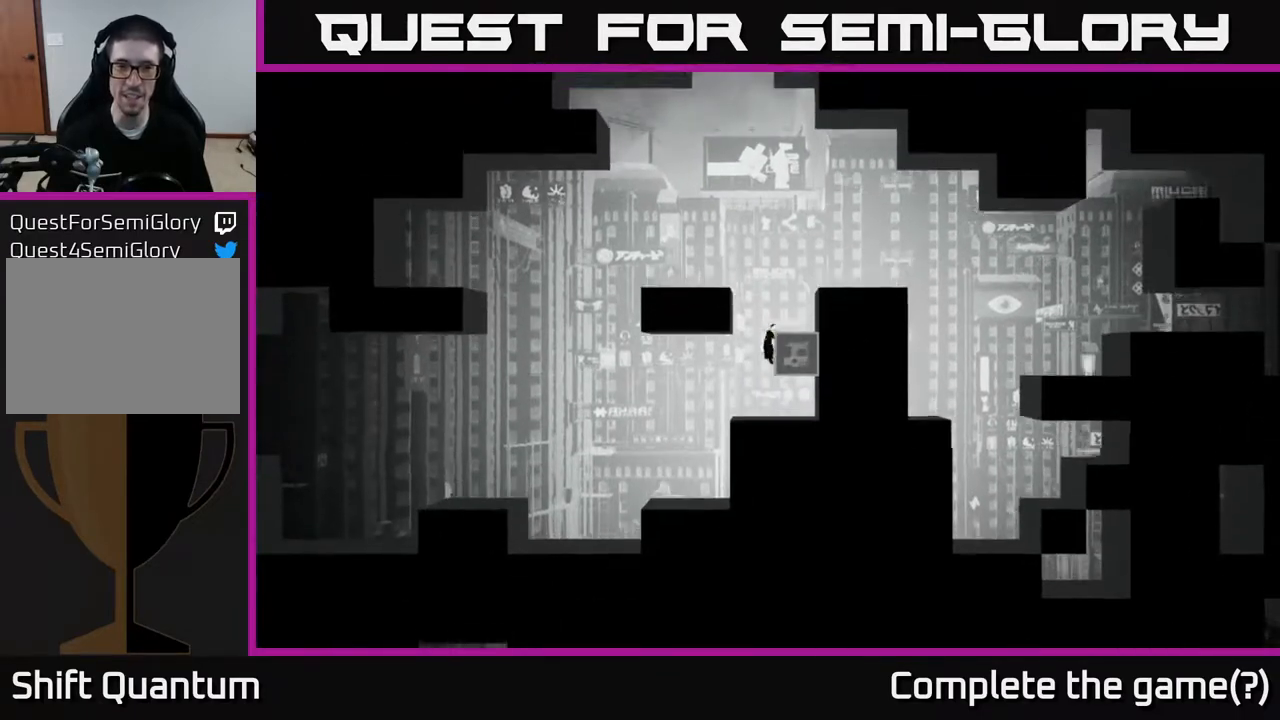
{"buttons": ["A"], "left_stick": "right", "right_stick": "center", "events": [[33, "A", "up"], [117, "left_stick", "right"], [333, "A", "down"]]}
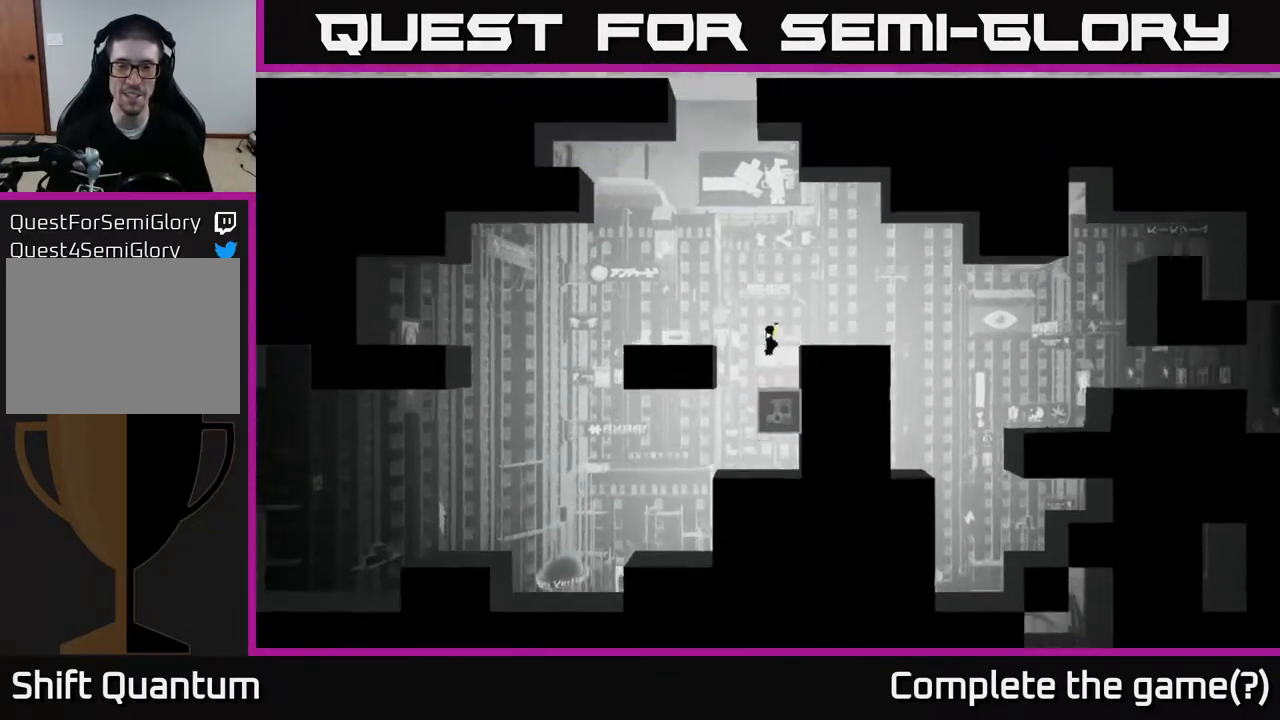
{"buttons": [], "left_stick": "right", "right_stick": "center", "events": [[150, "A", "up"]]}
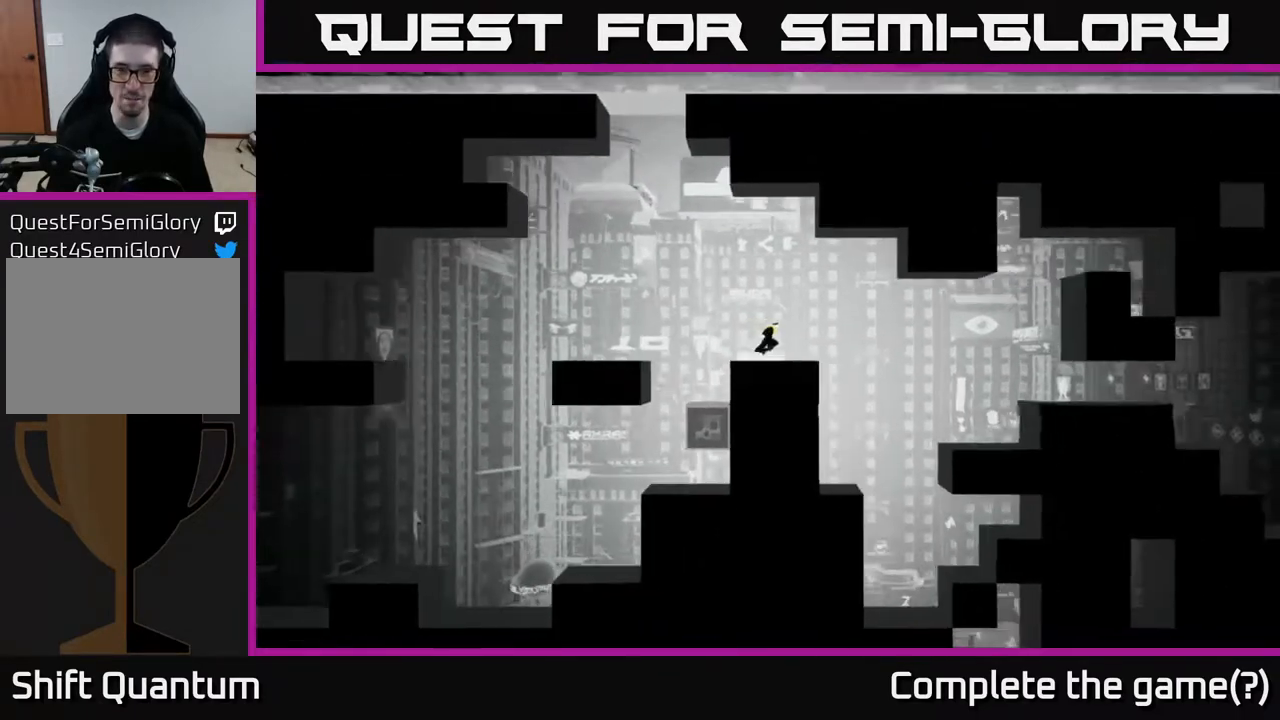
{"buttons": ["A"], "left_stick": "right", "right_stick": "center", "events": [[217, "A", "down"]]}
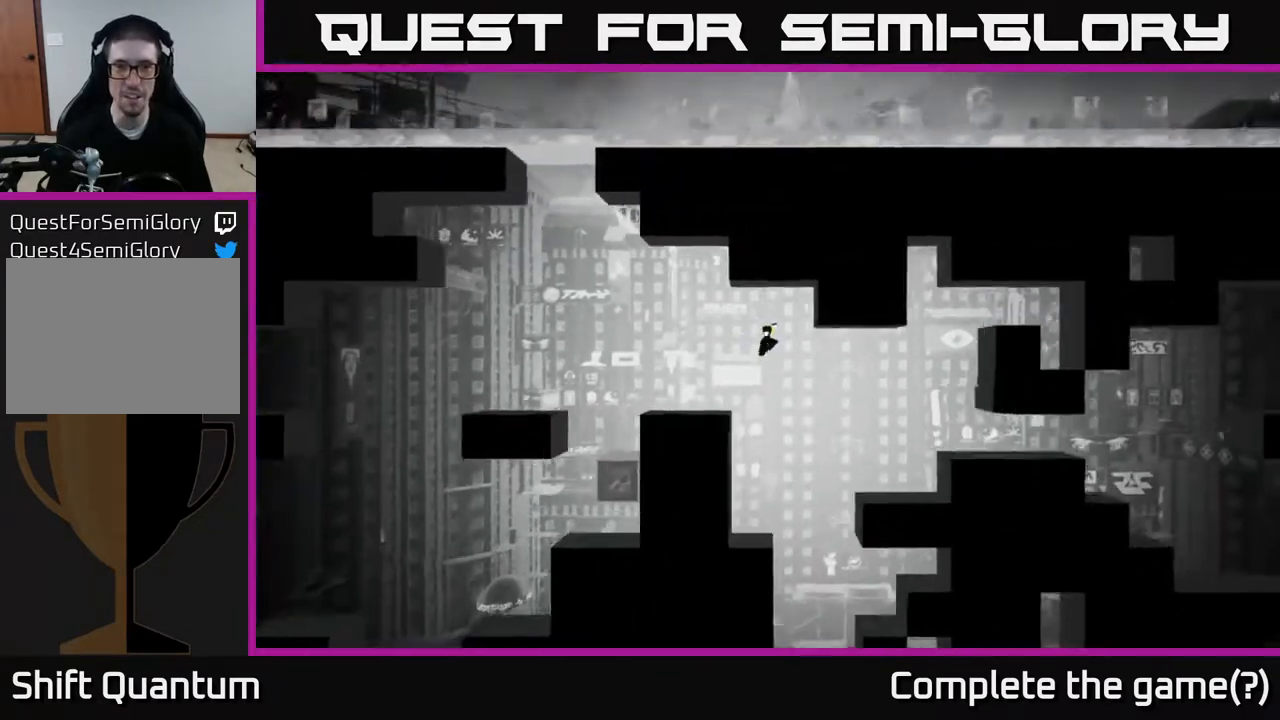
{"buttons": [], "left_stick": "right", "right_stick": "center", "events": [[383, "A", "up"]]}
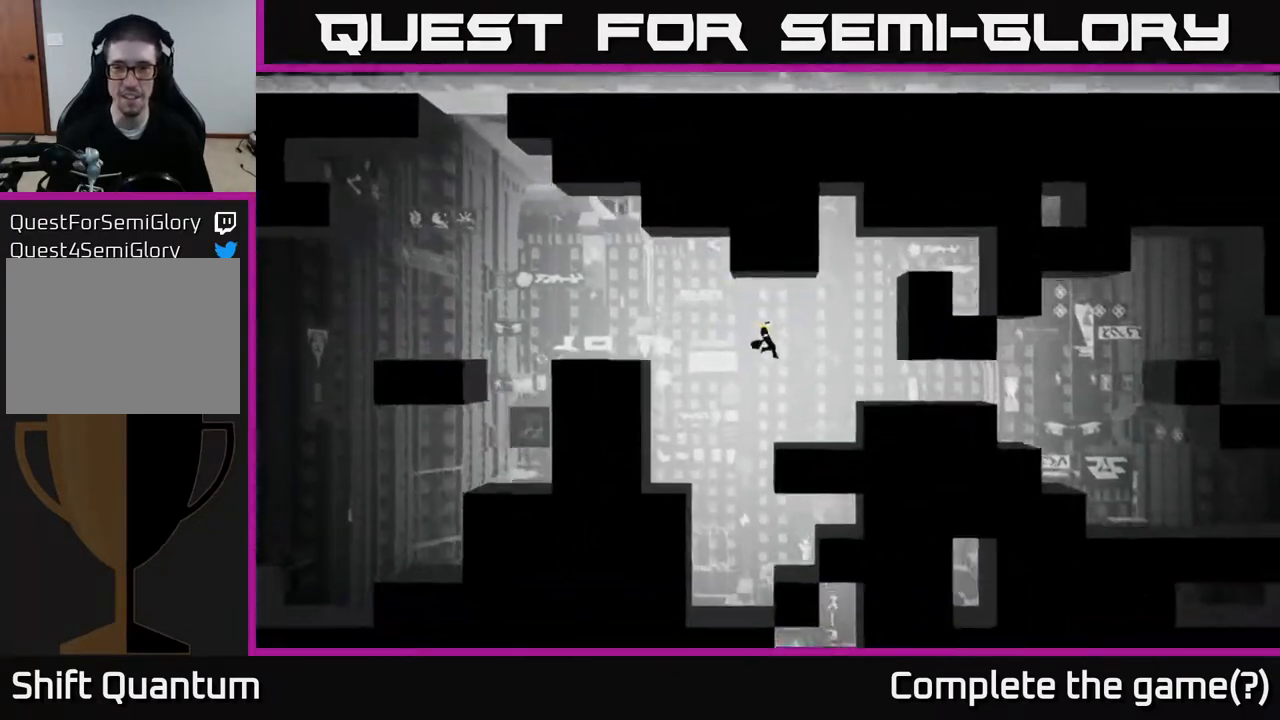
{"buttons": ["A"], "left_stick": "right", "right_stick": "center", "events": [[250, "A", "down"]]}
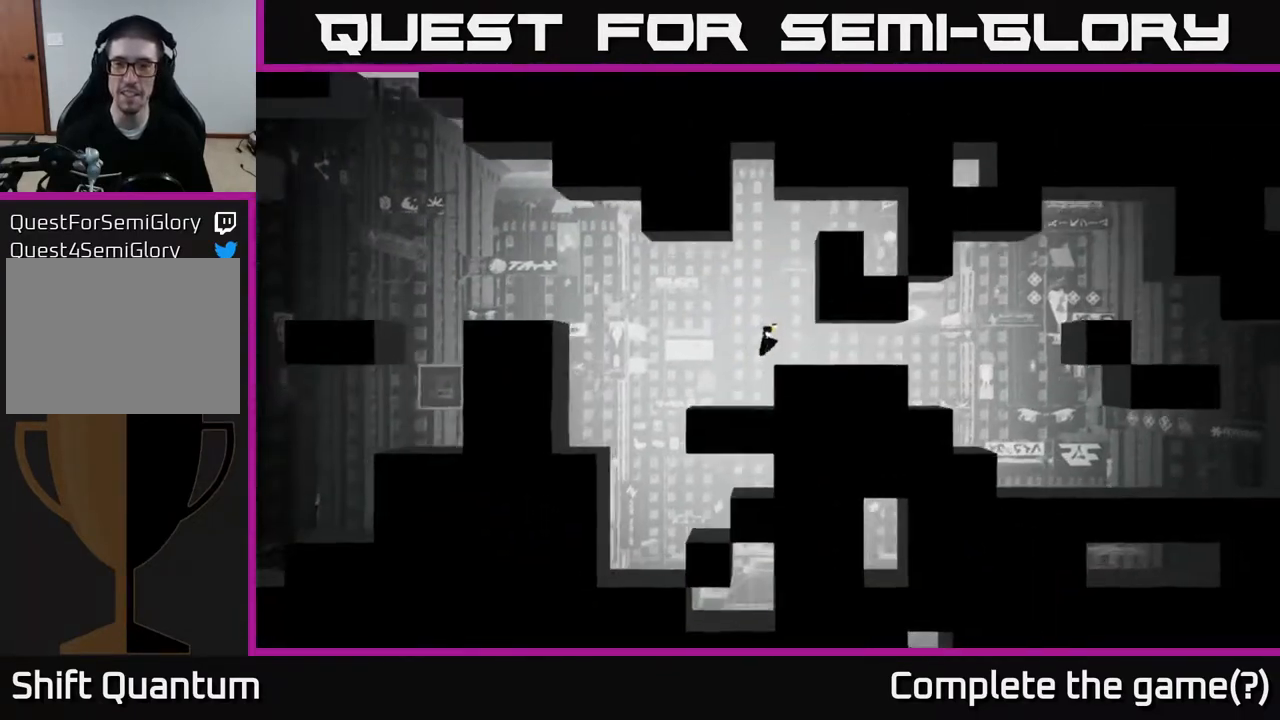
{"buttons": [], "left_stick": "right", "right_stick": "down-right", "events": [[33, "A", "up"], [317, "right_stick", "down-right"]]}
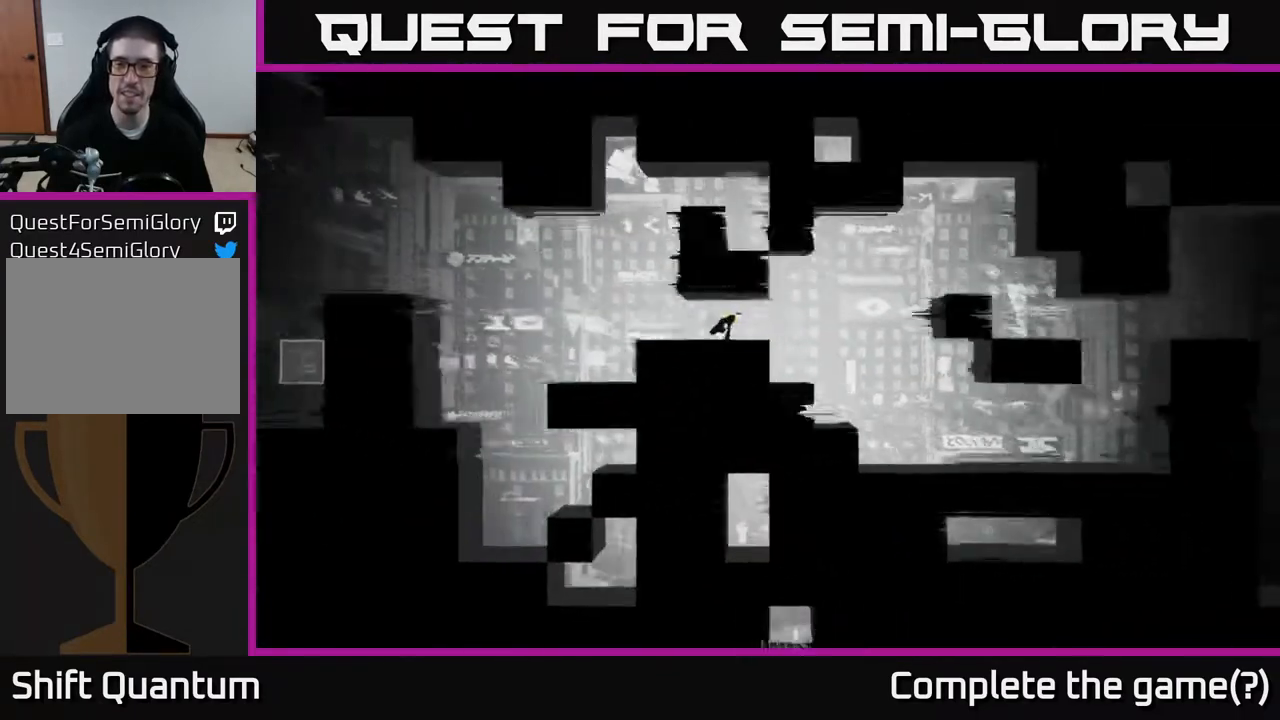
{"buttons": [], "left_stick": "up-left", "right_stick": "center", "events": [[100, "right_stick", "center"], [483, "left_stick", "up-left"]]}
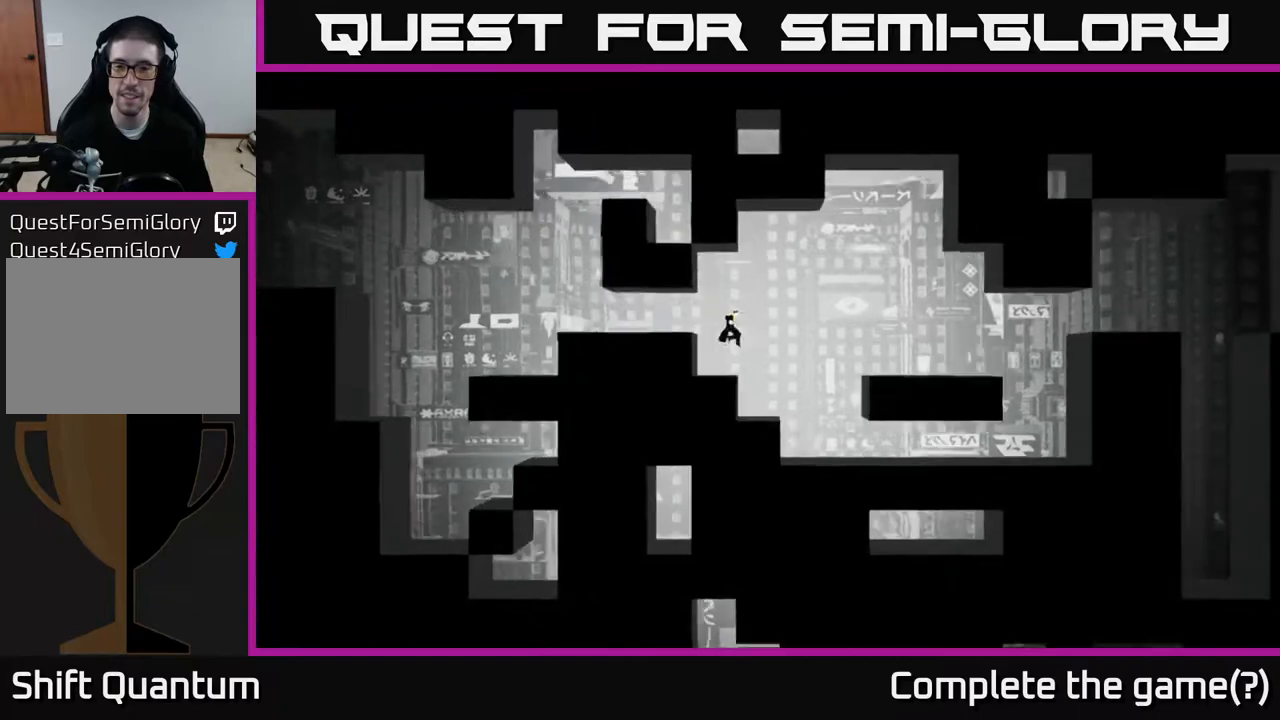
{"buttons": ["A"], "left_stick": "right", "right_stick": "center", "events": [[83, "left_stick", "center"], [200, "left_stick", "right"], [350, "A", "down"]]}
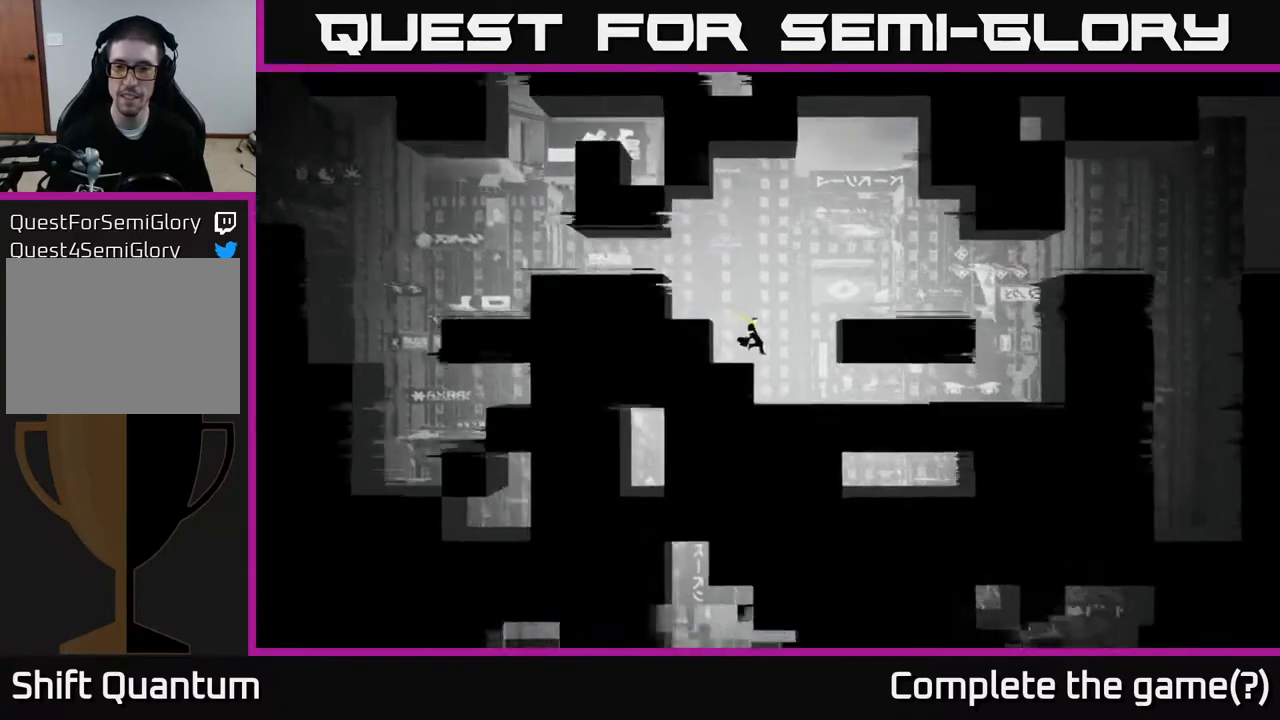
{"buttons": ["A"], "left_stick": "right", "right_stick": "center", "events": [[117, "A", "up"], [167, "left_stick", "center"], [250, "A", "down"], [283, "left_stick", "right"]]}
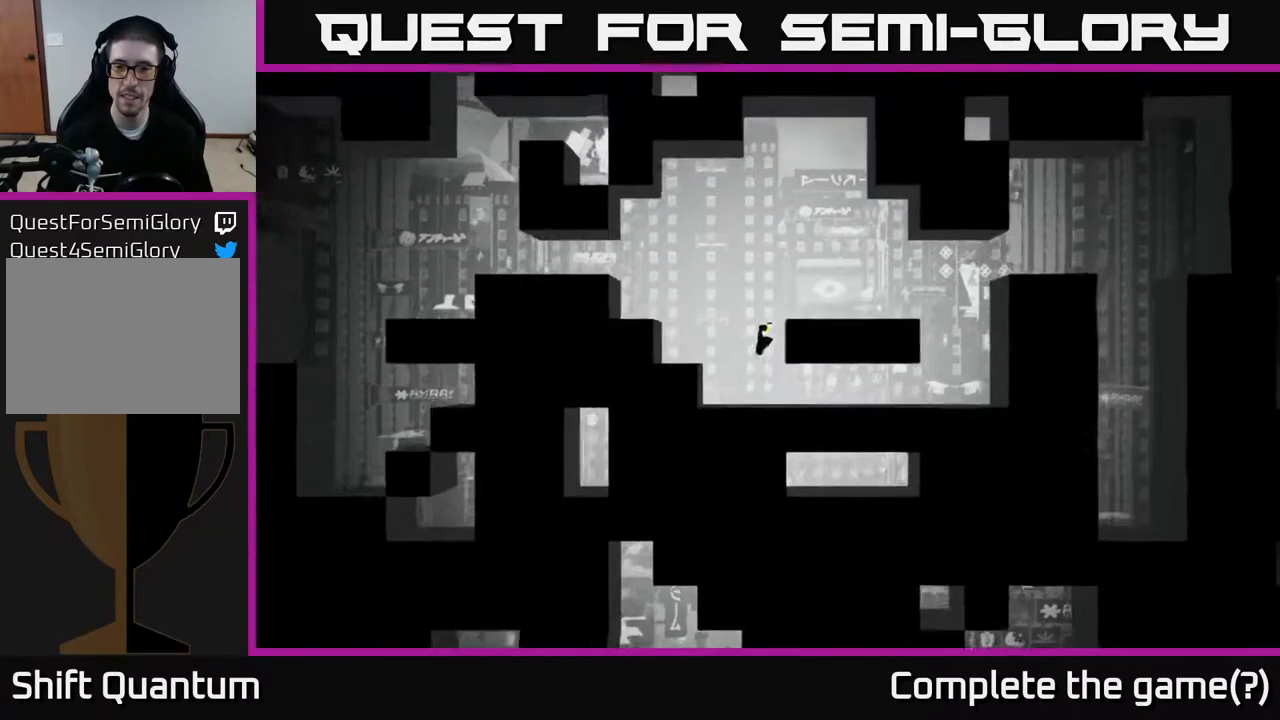
{"buttons": [], "left_stick": "up-right", "right_stick": "center", "events": [[133, "A", "up"], [233, "left_stick", "up-right"], [283, "A", "down"], [433, "A", "up"]]}
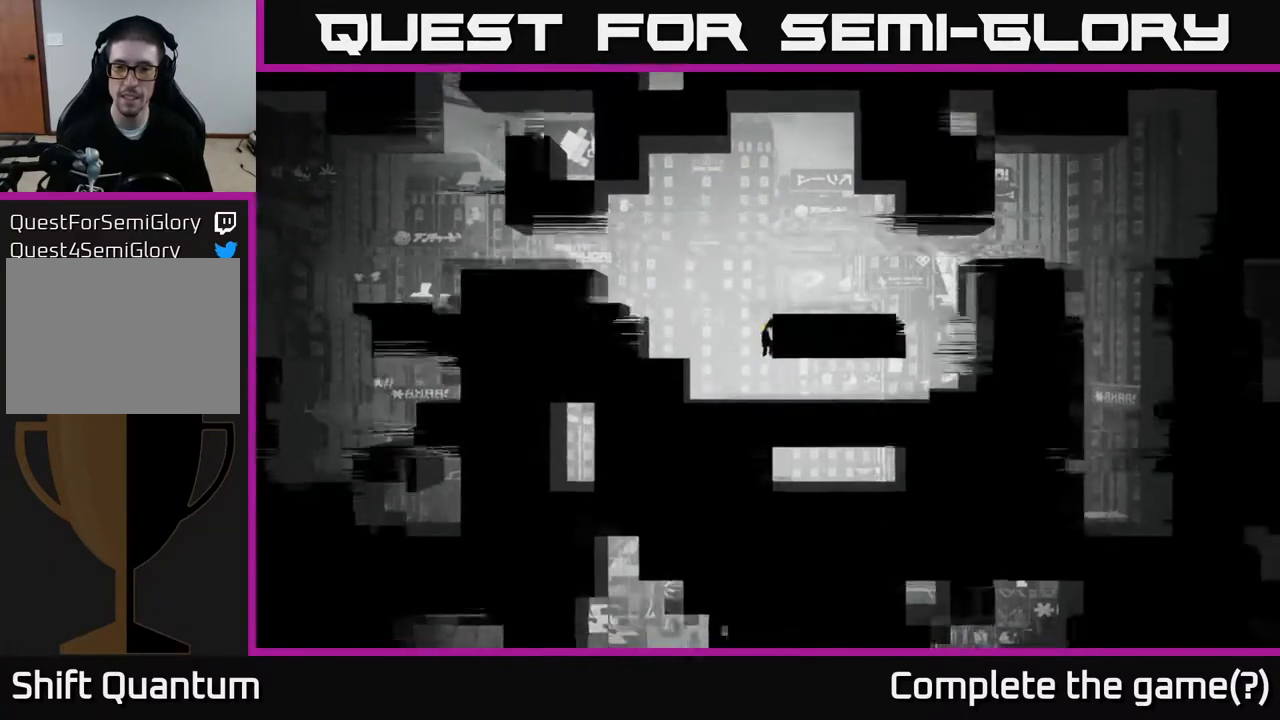
{"buttons": [], "left_stick": "right", "right_stick": "center", "events": [[17, "A", "down"], [200, "left_stick", "center"], [217, "A", "up"], [317, "left_stick", "right"]]}
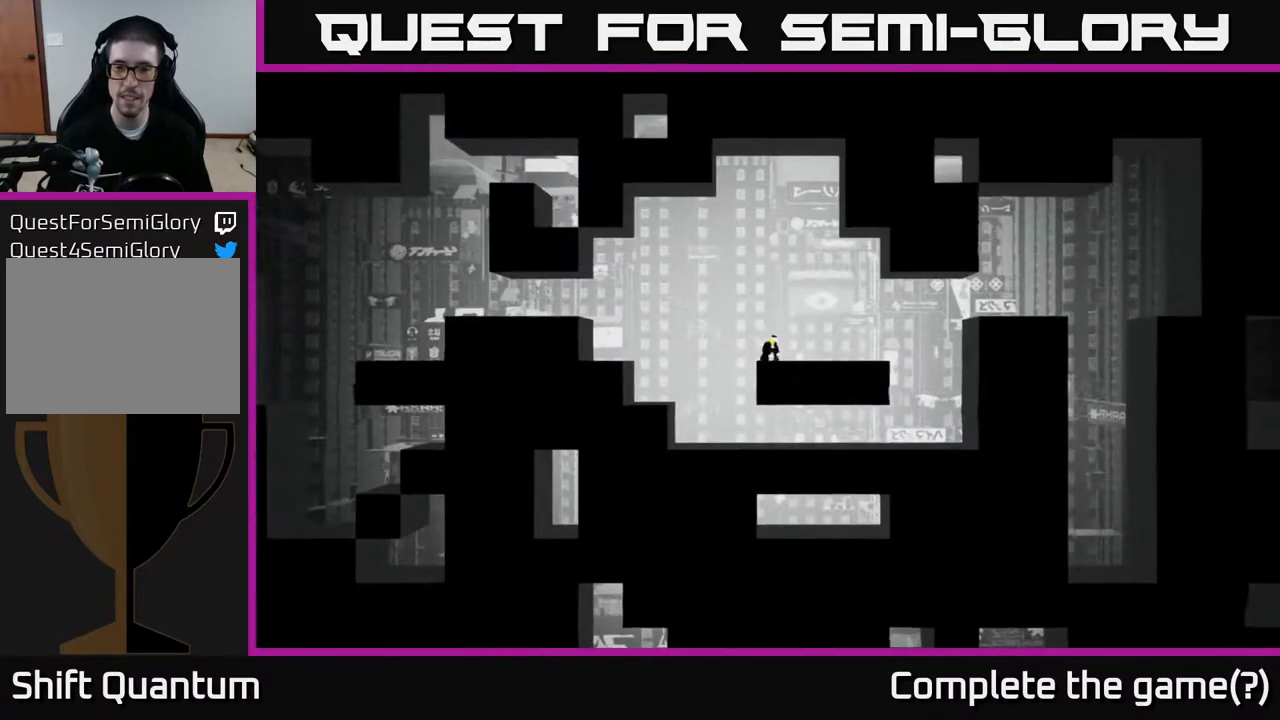
{"buttons": [], "left_stick": "right", "right_stick": "center", "events": []}
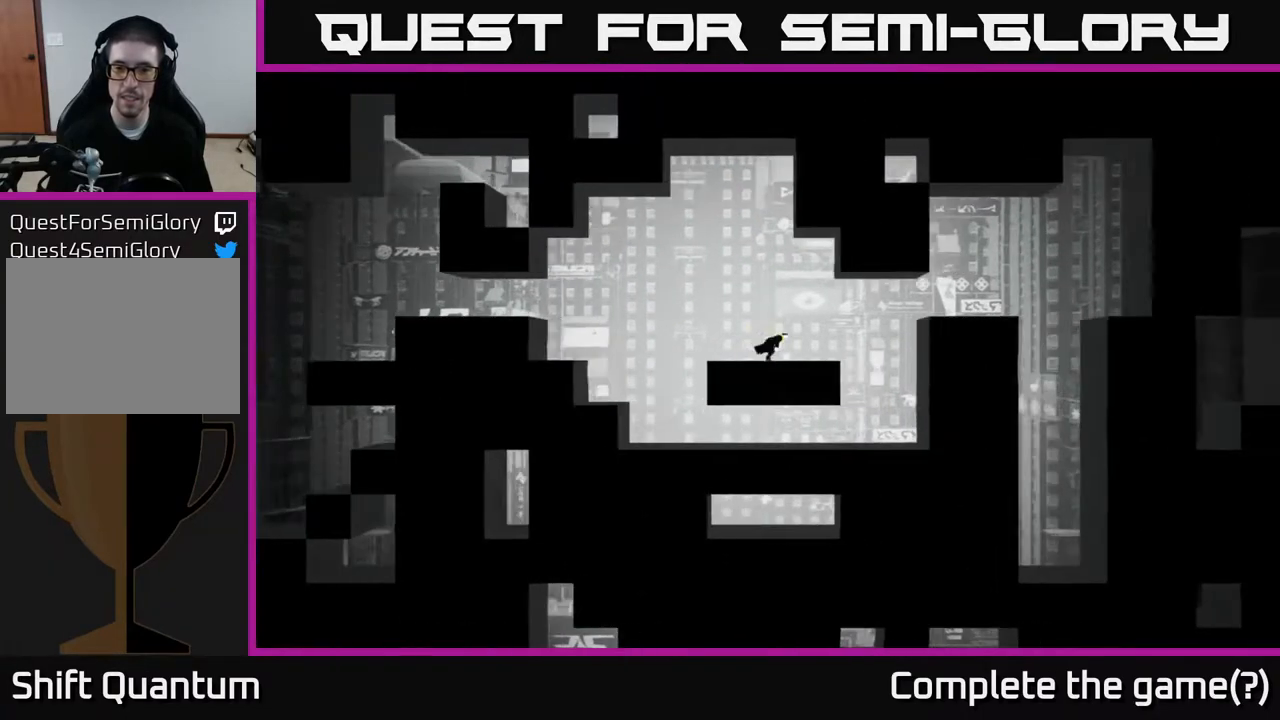
{"buttons": ["A"], "left_stick": "right", "right_stick": "center", "events": [[417, "A", "down"]]}
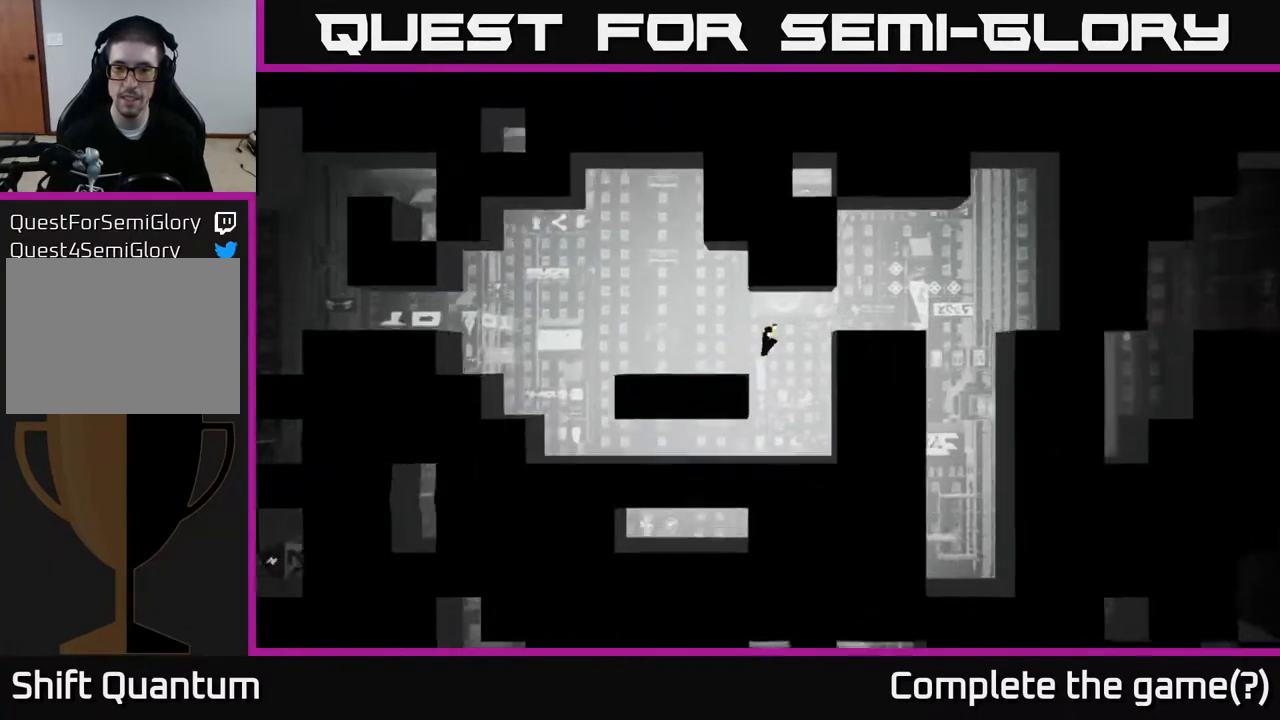
{"buttons": [], "left_stick": "right", "right_stick": "center", "events": [[333, "A", "up"]]}
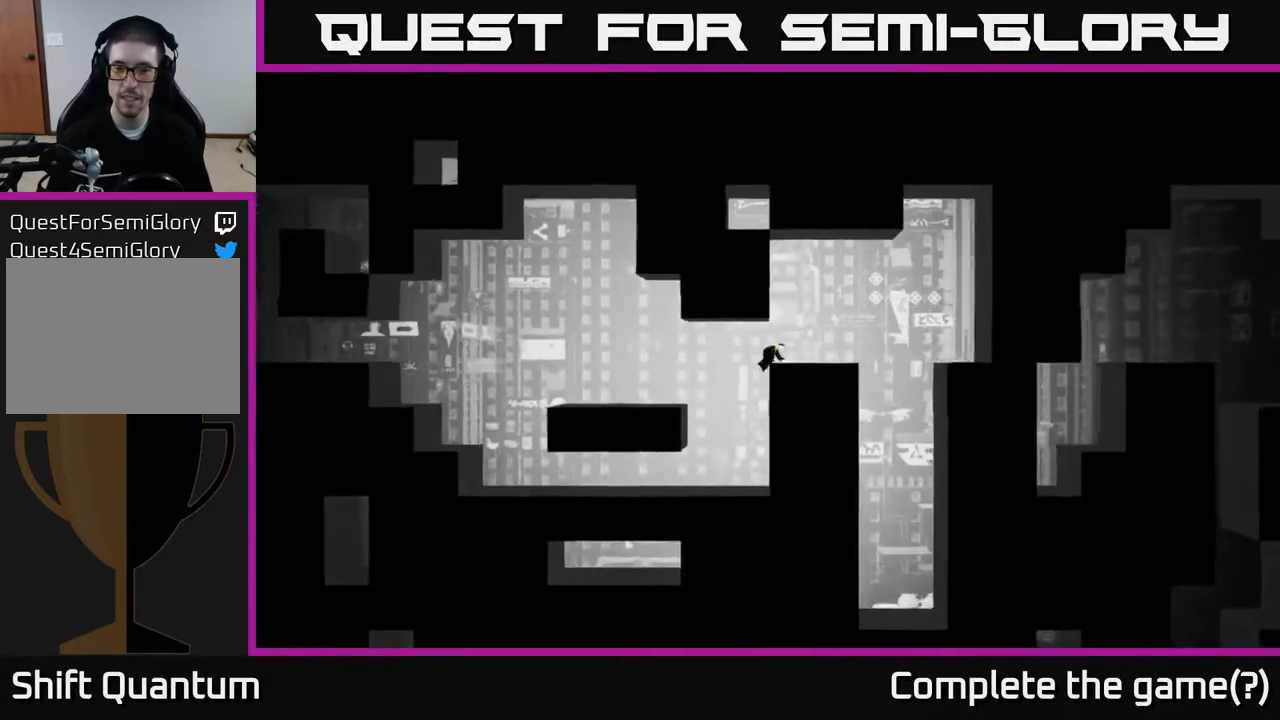
{"buttons": [], "left_stick": "right", "right_stick": "center", "events": []}
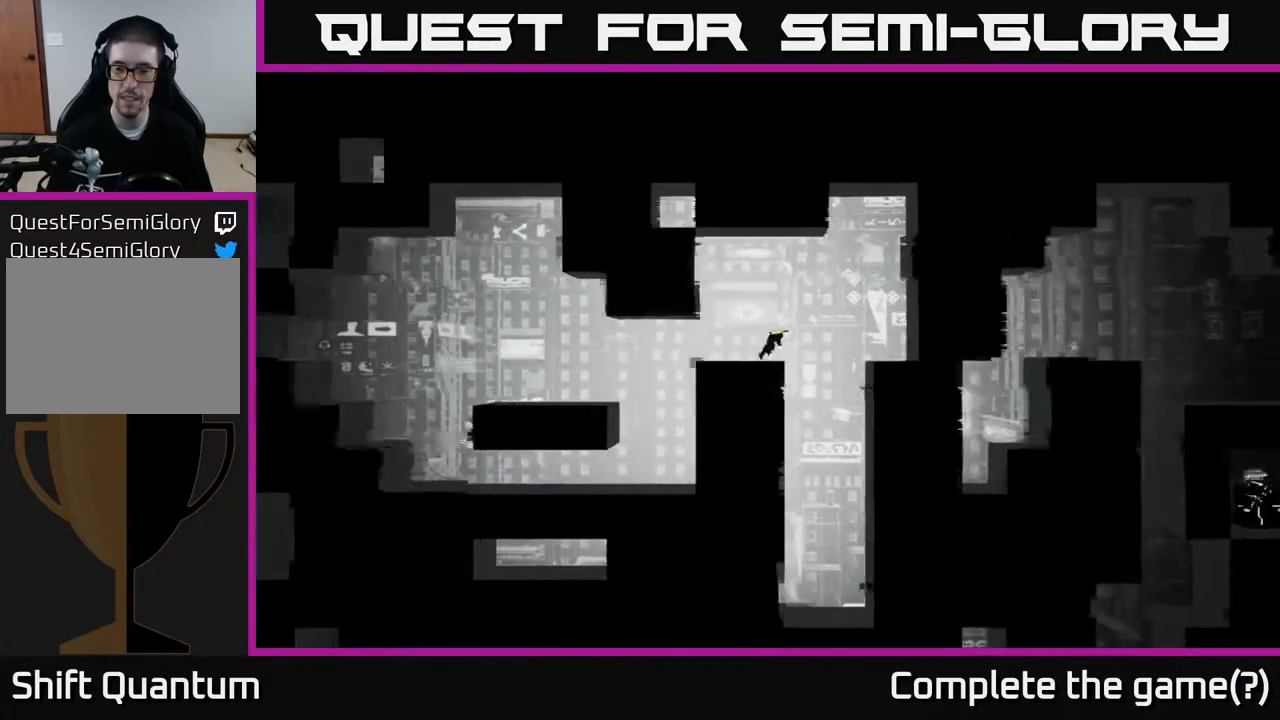
{"buttons": [], "left_stick": "right", "right_stick": "center", "events": [[100, "A", "down"], [267, "A", "up"]]}
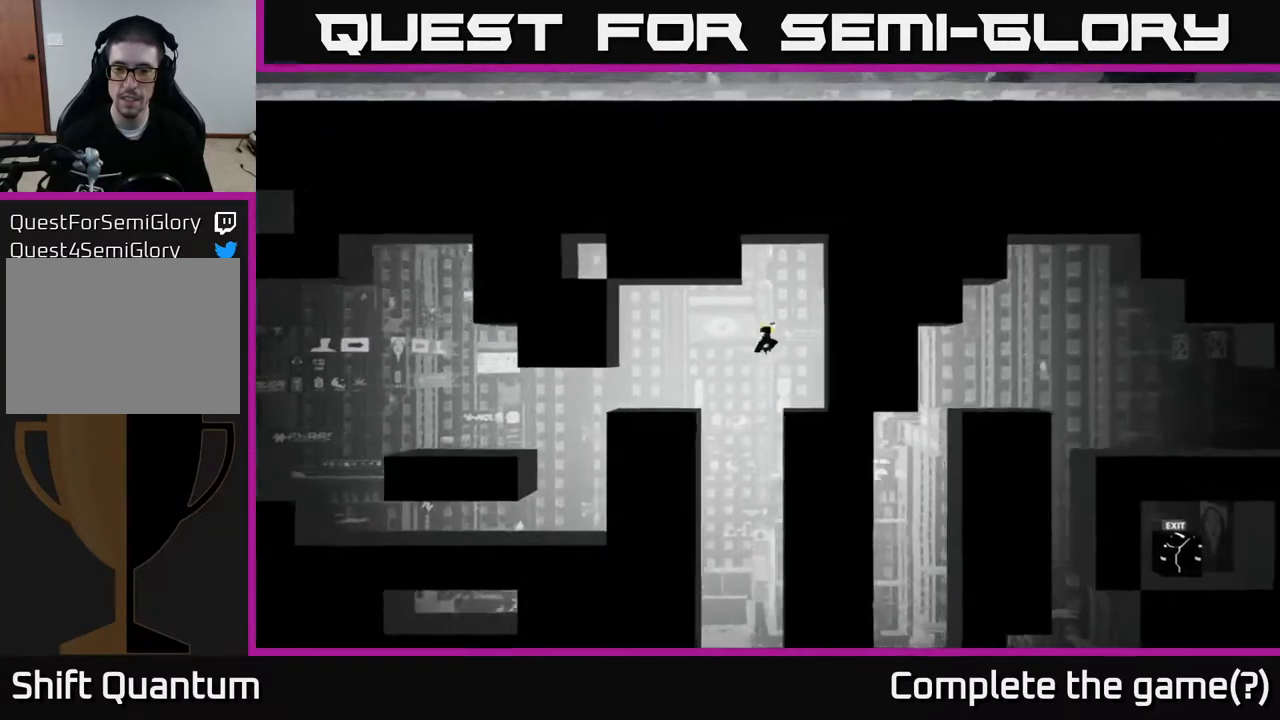
{"buttons": [], "left_stick": "center", "right_stick": "center", "events": [[333, "left_stick", "center"]]}
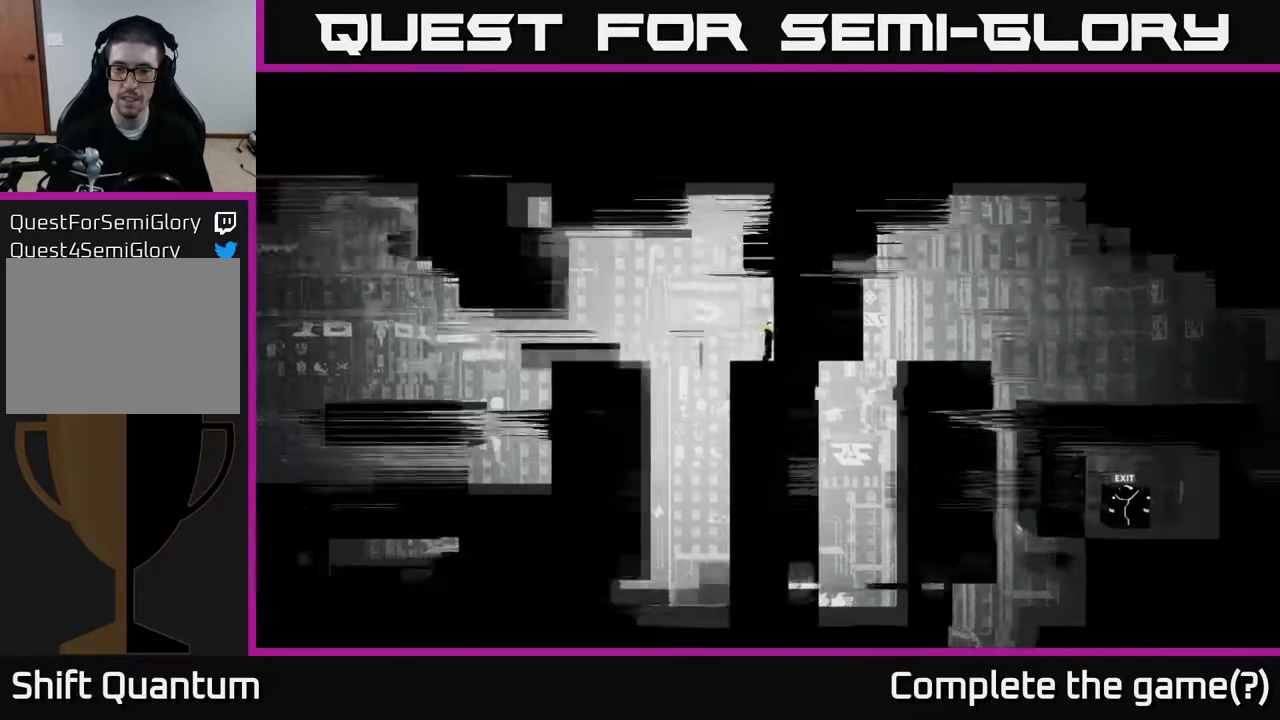
{"buttons": ["B"], "left_stick": "center", "right_stick": "center", "events": [[433, "B", "down"]]}
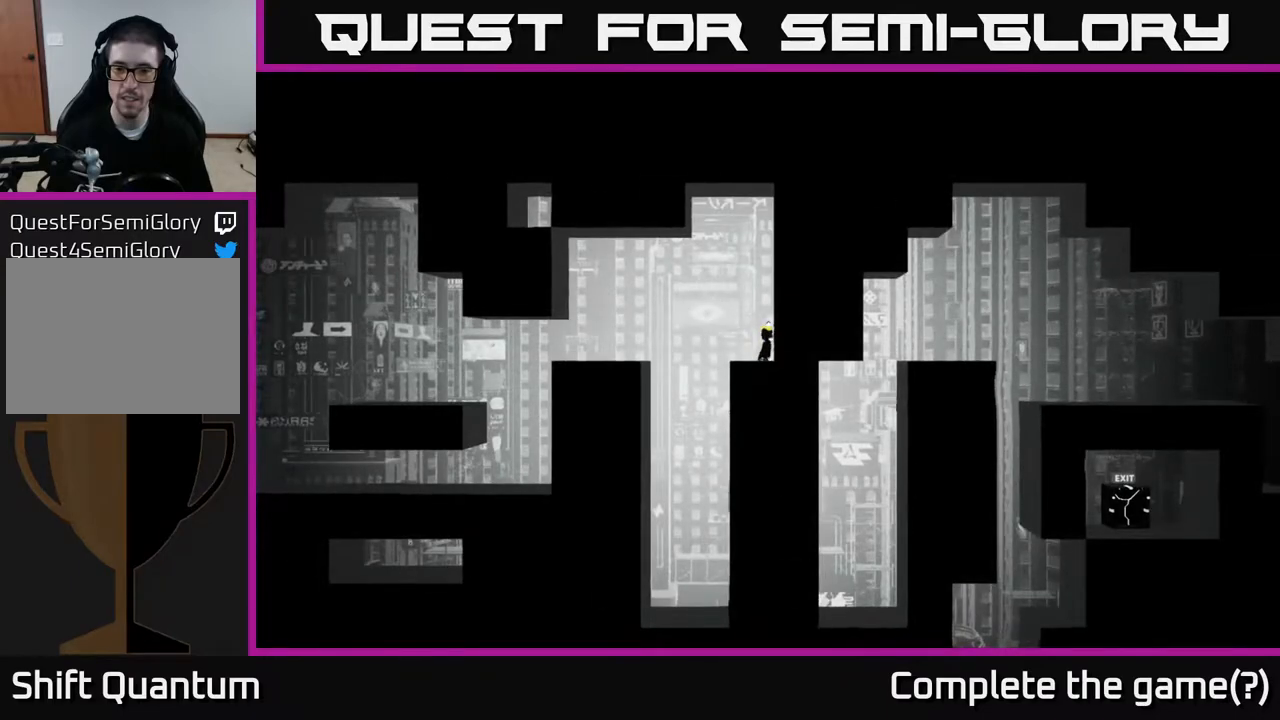
{"buttons": [], "left_stick": "center", "right_stick": "center", "events": [[183, "B", "up"]]}
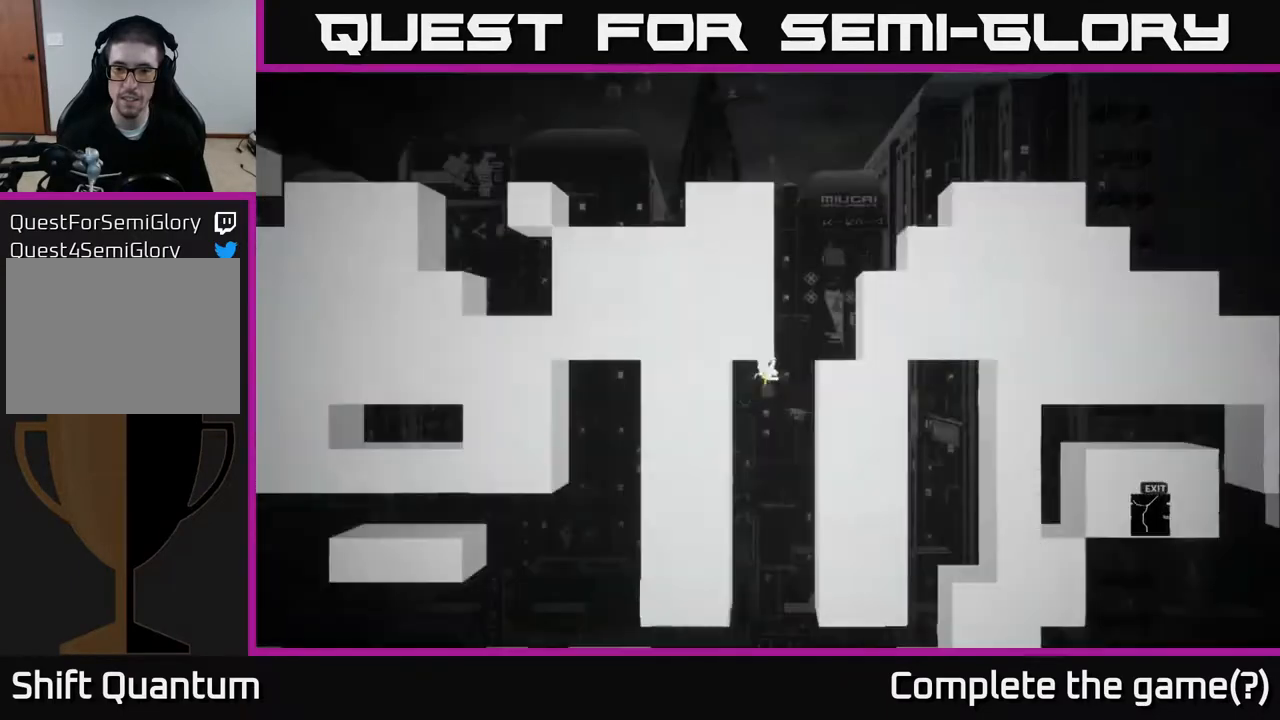
{"buttons": [], "left_stick": "center", "right_stick": "center", "events": []}
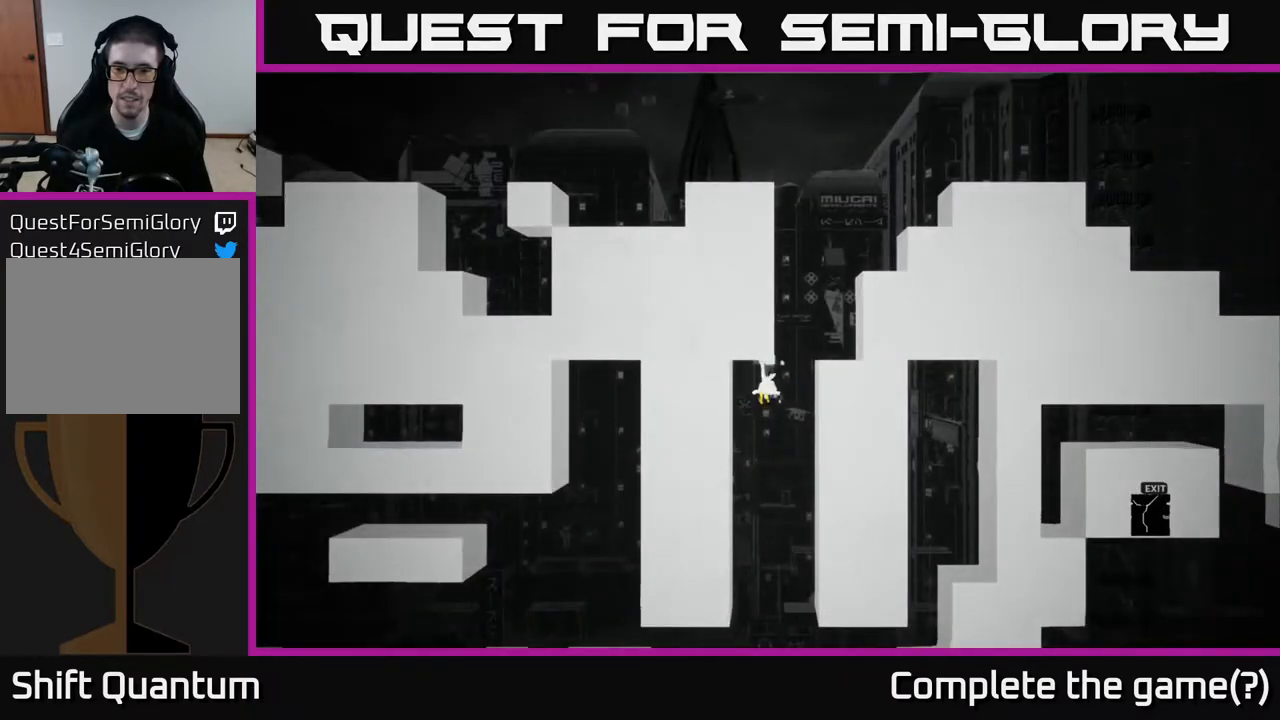
{"buttons": [], "left_stick": "center", "right_stick": "center", "events": []}
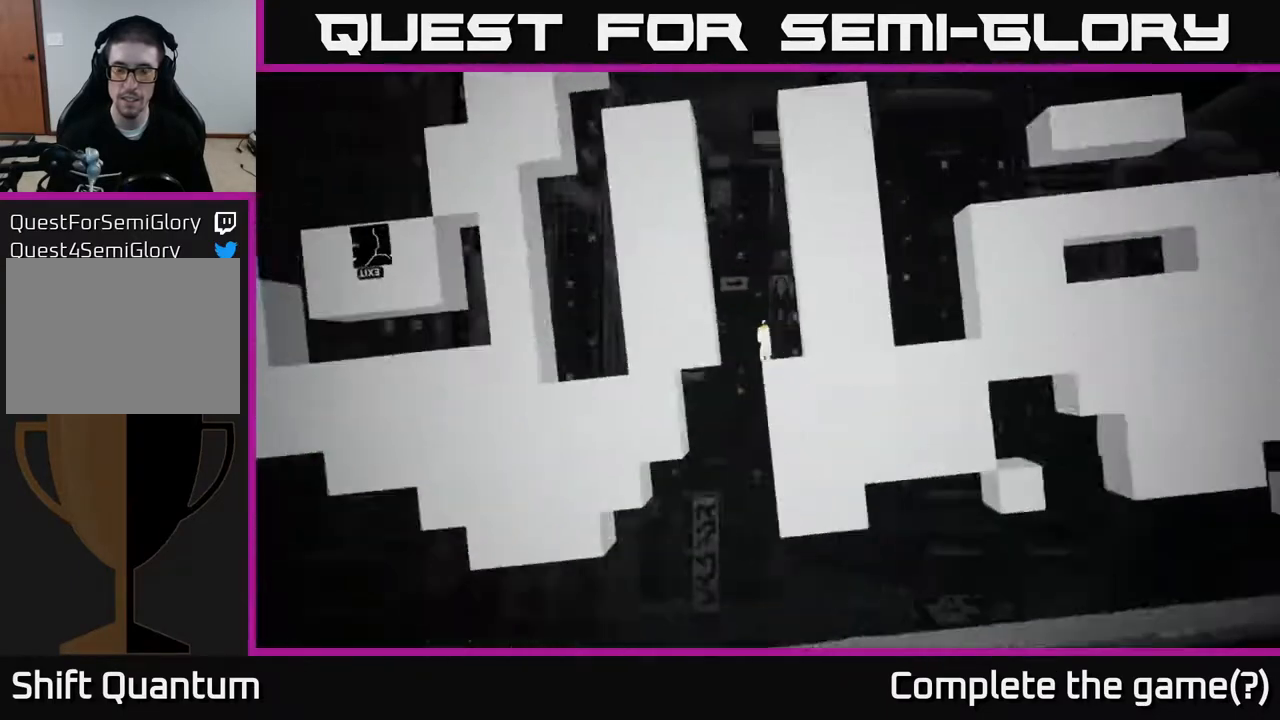
{"buttons": [], "left_stick": "center", "right_stick": "center", "events": [[67, "right_stick", "down"], [467, "right_stick", "center"]]}
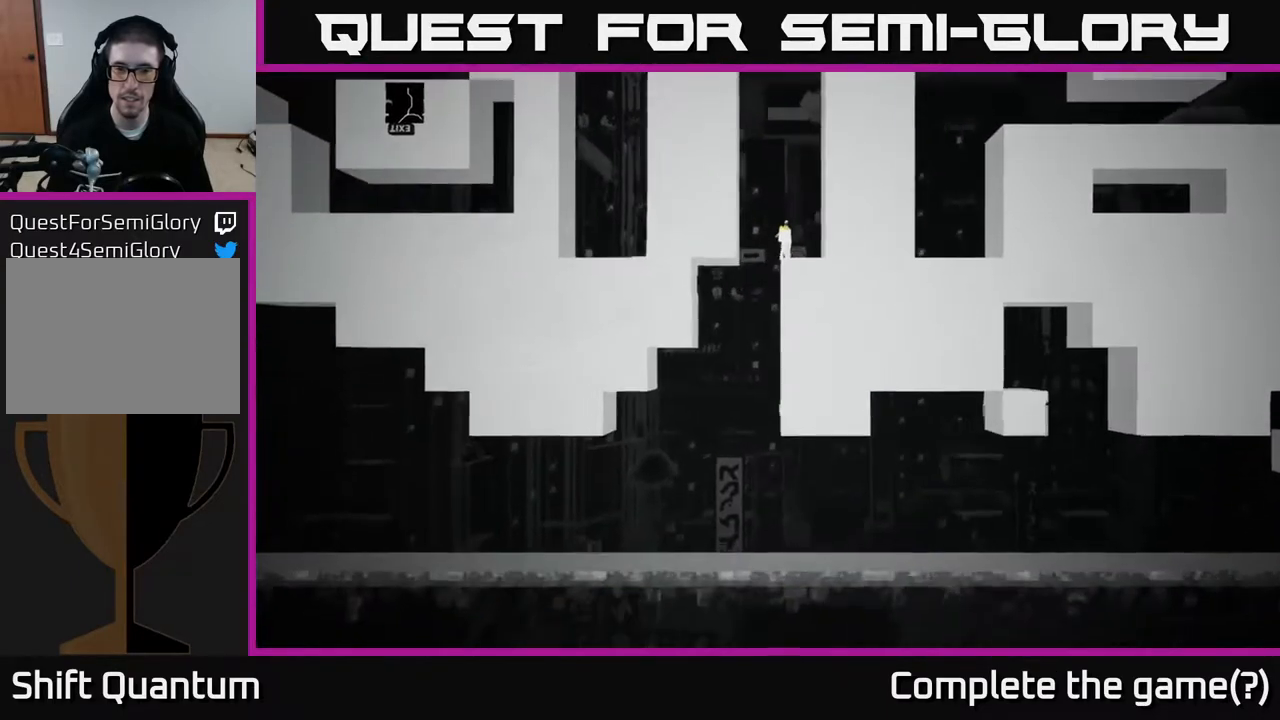
{"buttons": [], "left_stick": "center", "right_stick": "center", "events": [[200, "B", "down"], [367, "B", "up"]]}
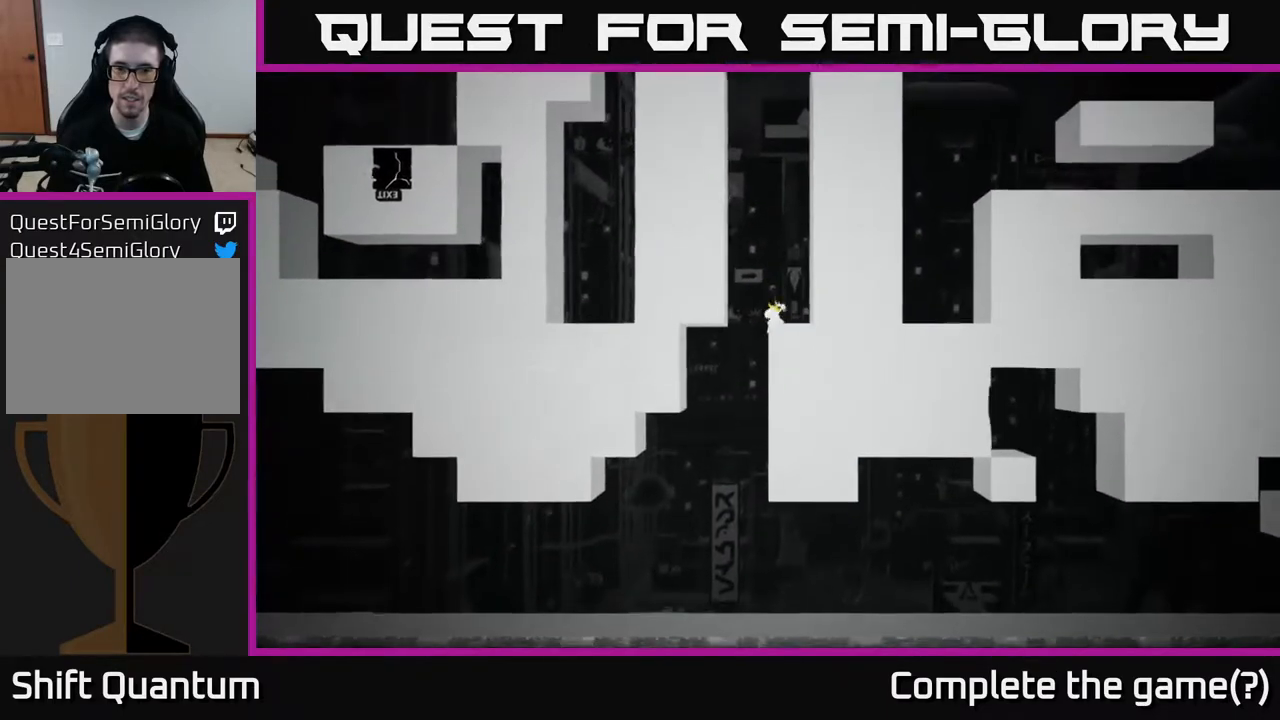
{"buttons": [], "left_stick": "center", "right_stick": "center", "events": []}
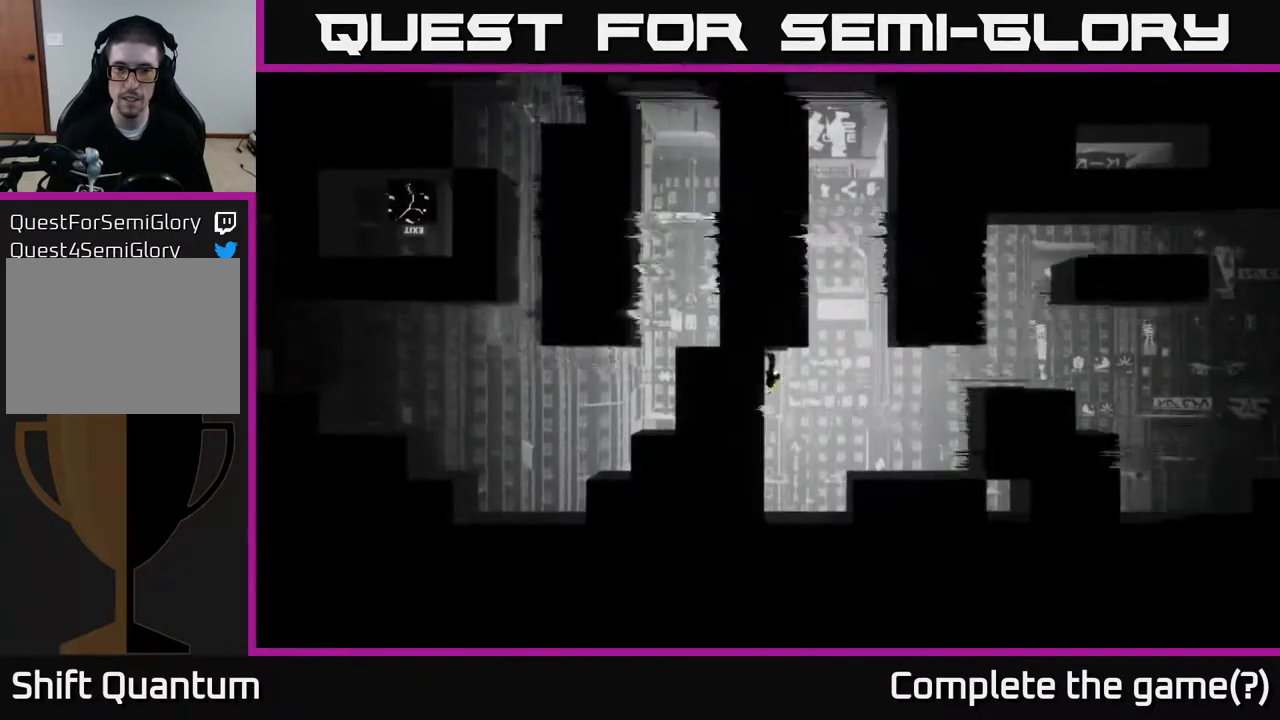
{"buttons": [], "left_stick": "center", "right_stick": "center", "events": []}